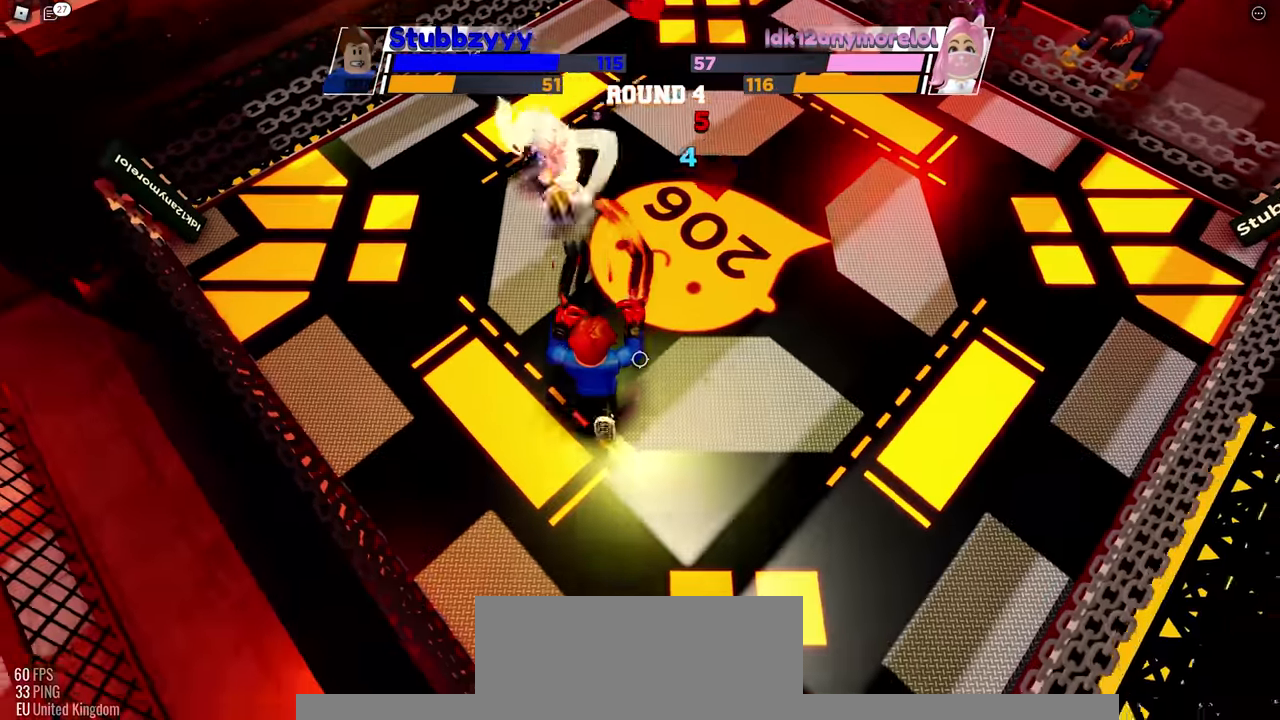
Gameplay with keyboard and mouse; each line is a JSON object with the keys and mouse buttons held at the frame after it. "events" lists presses ("down") and releases ("up") of "c", "ctrl", "e", "f", "r", "space", "x" and "mouse_left" between this image and that frame as [ms after this image, input, new state], when the widget could be followed in between. "mouse_left" = the "left" button of the "mouse" list. No other keys are recorded. Mouse movement is not recorded.
{"keys": [], "mouse": [], "events": [[133, "mouse_left", "up"]]}
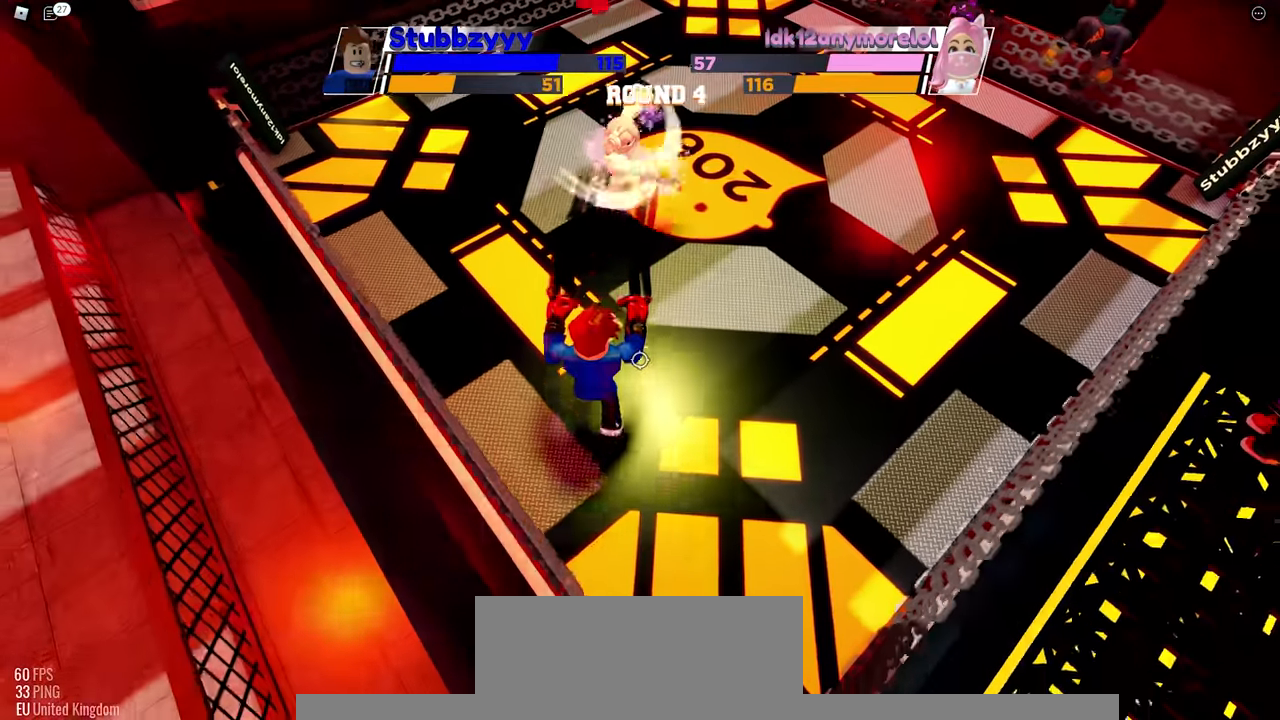
{"keys": [], "mouse": [], "events": []}
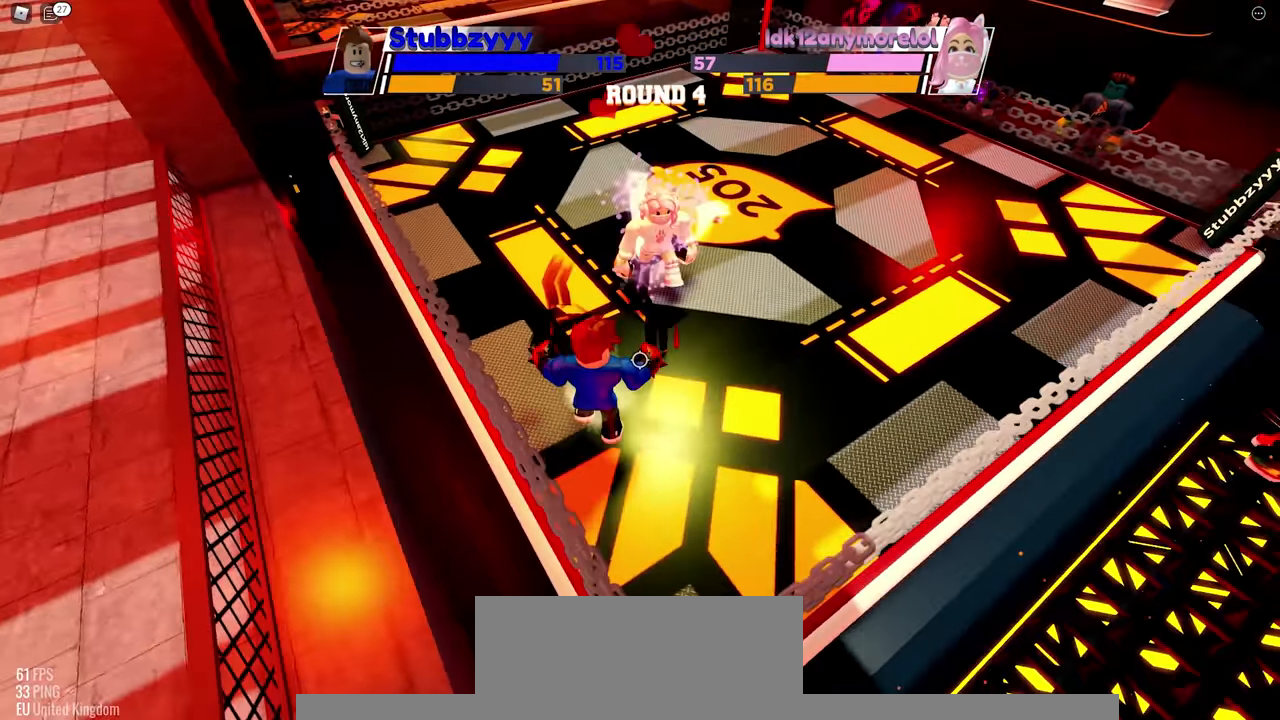
{"keys": ["space"], "mouse": [], "events": [[50, "space", "down"]]}
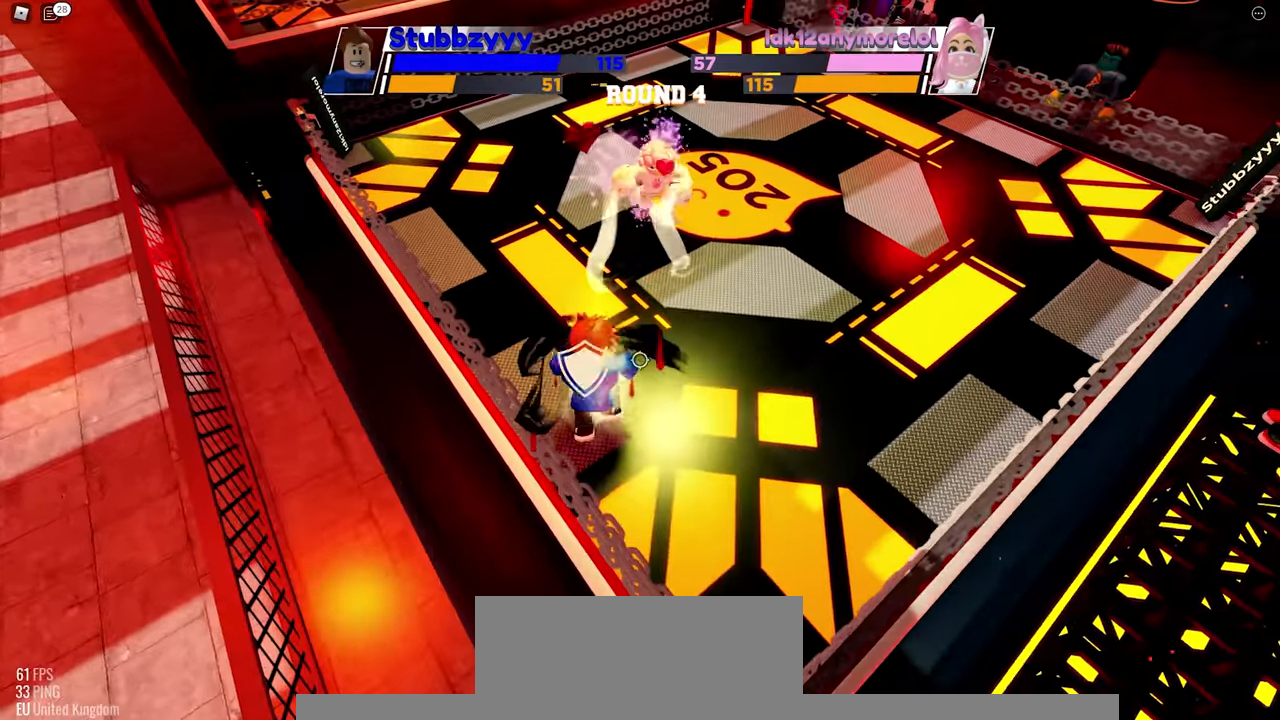
{"keys": ["space"], "mouse": [], "events": []}
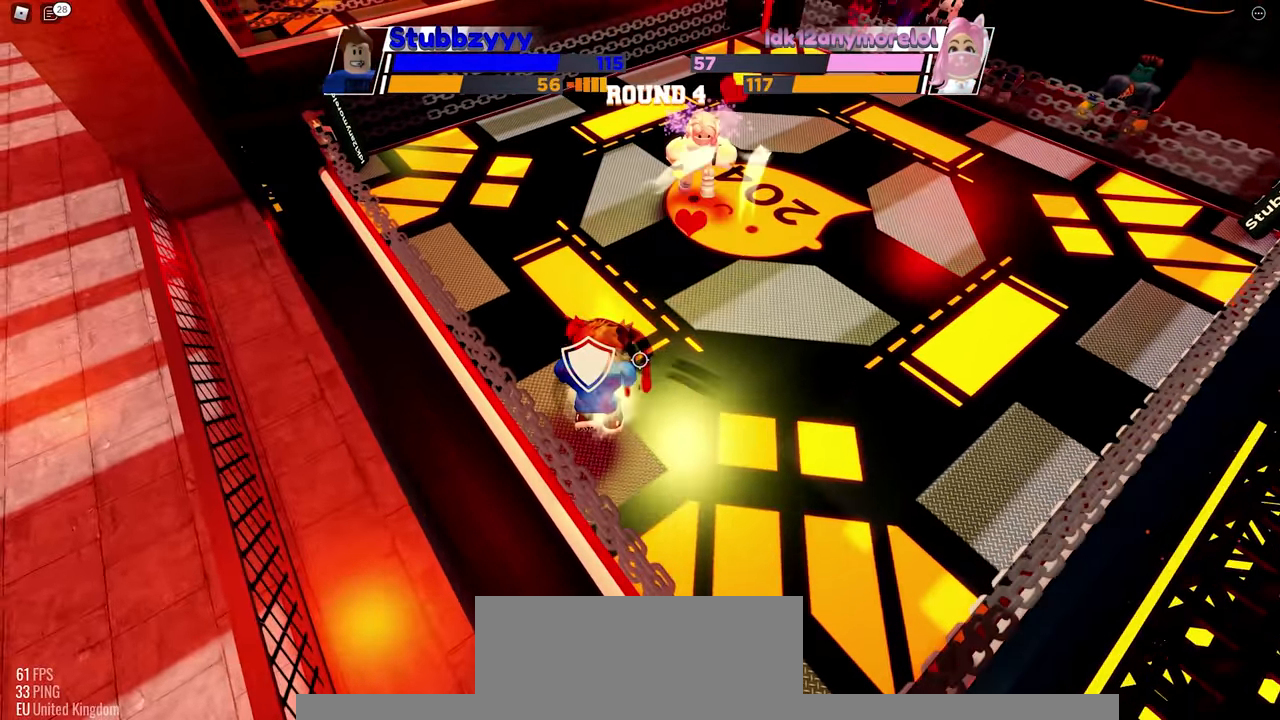
{"keys": ["space"], "mouse": [], "events": []}
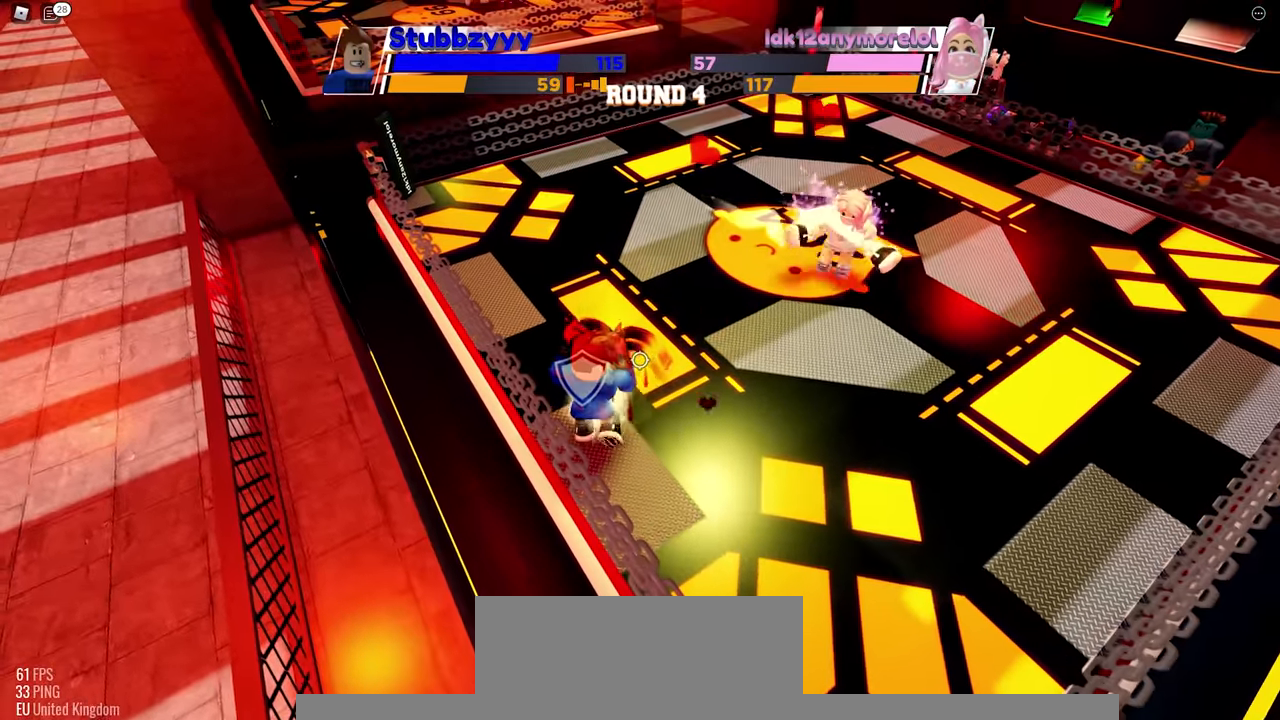
{"keys": ["e", "space"], "mouse": [], "events": [[500, "e", "down"]]}
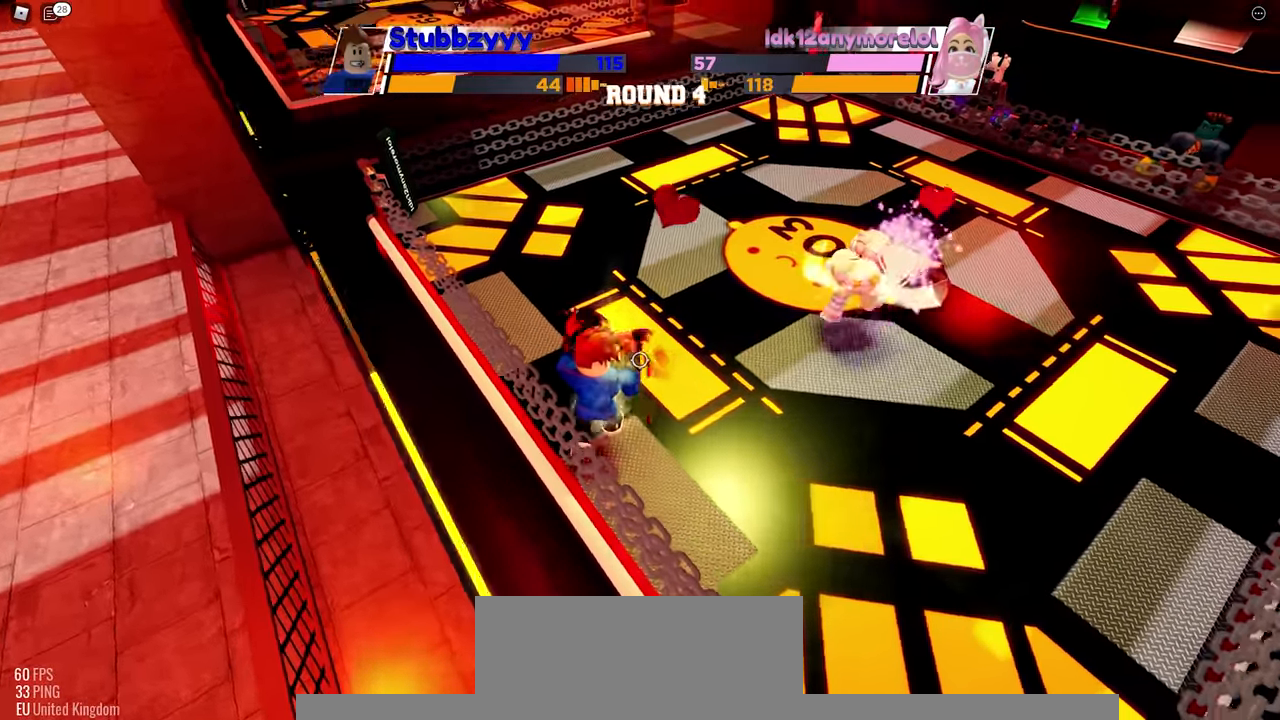
{"keys": ["space"], "mouse": [], "events": [[217, "e", "up"]]}
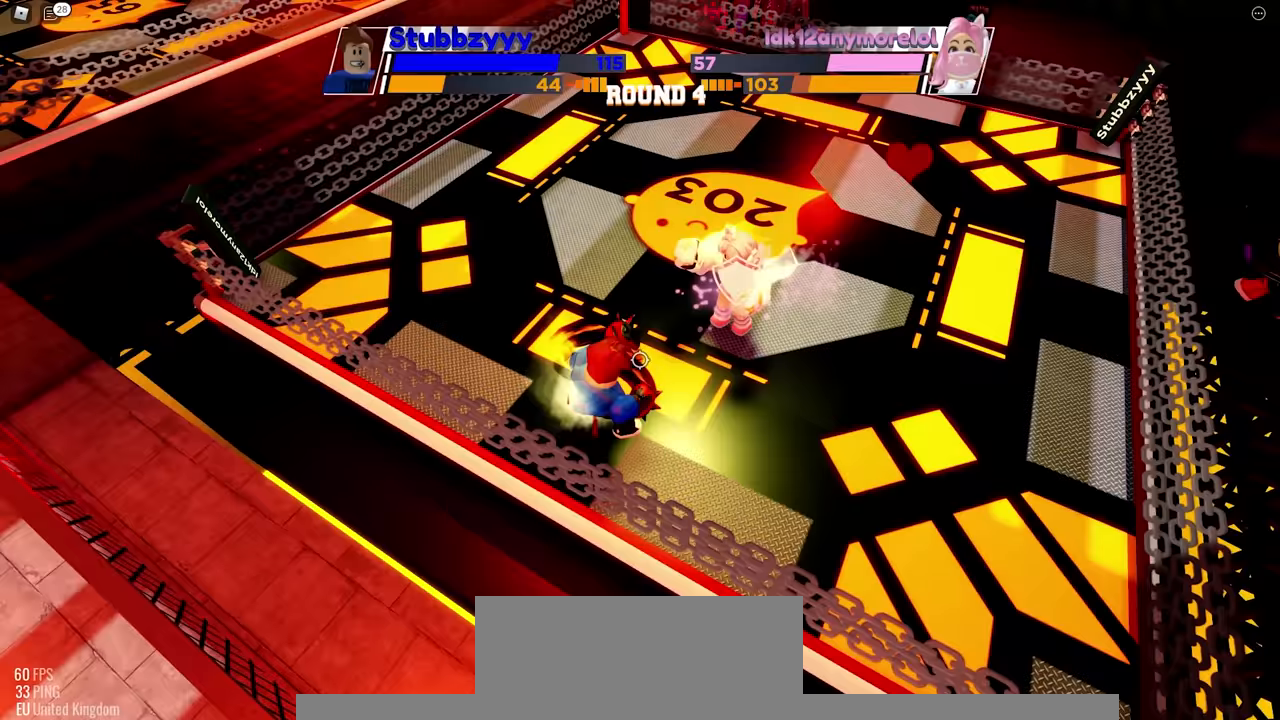
{"keys": [], "mouse": [], "events": [[150, "space", "up"]]}
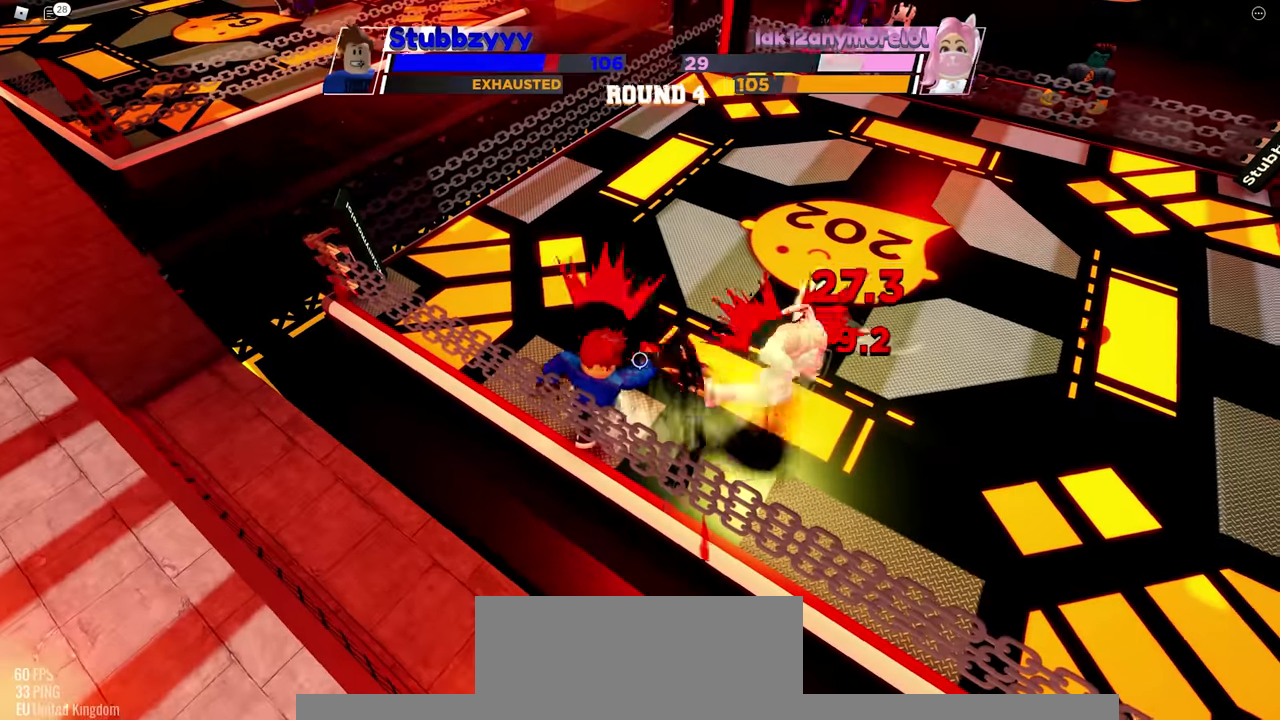
{"keys": [], "mouse": [], "events": []}
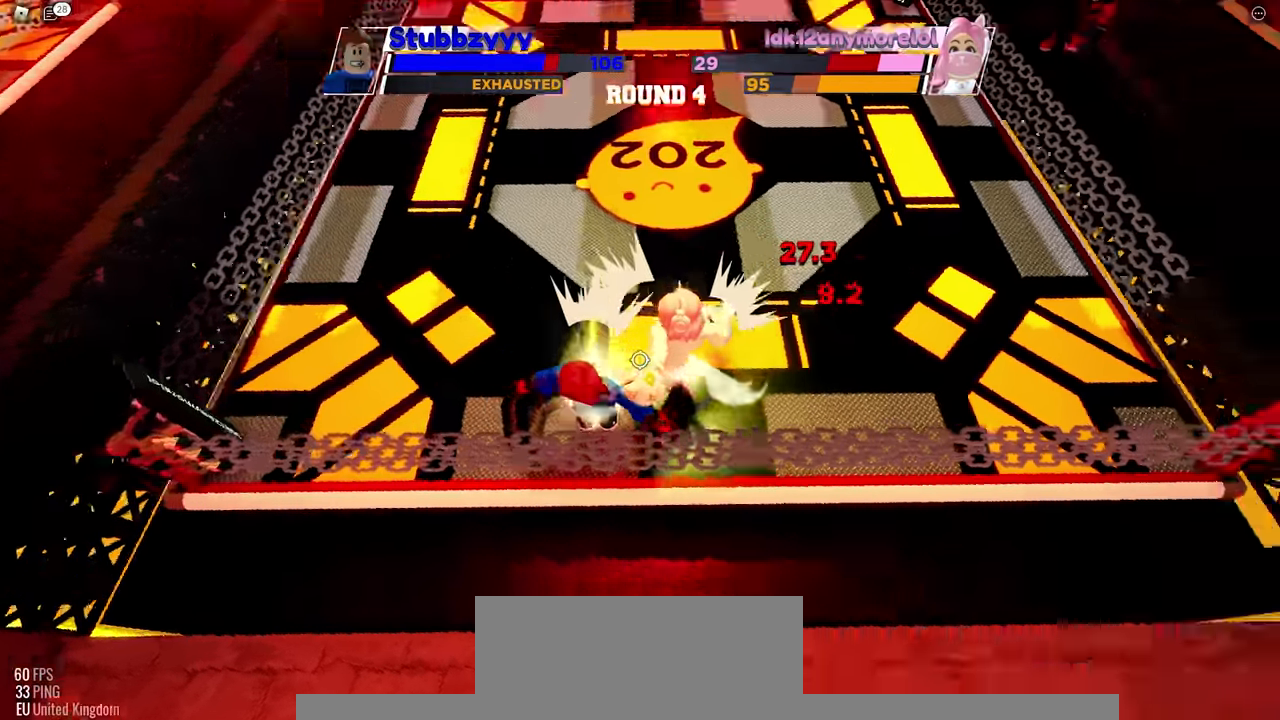
{"keys": [], "mouse": ["left"], "events": [[217, "mouse_left", "down"]]}
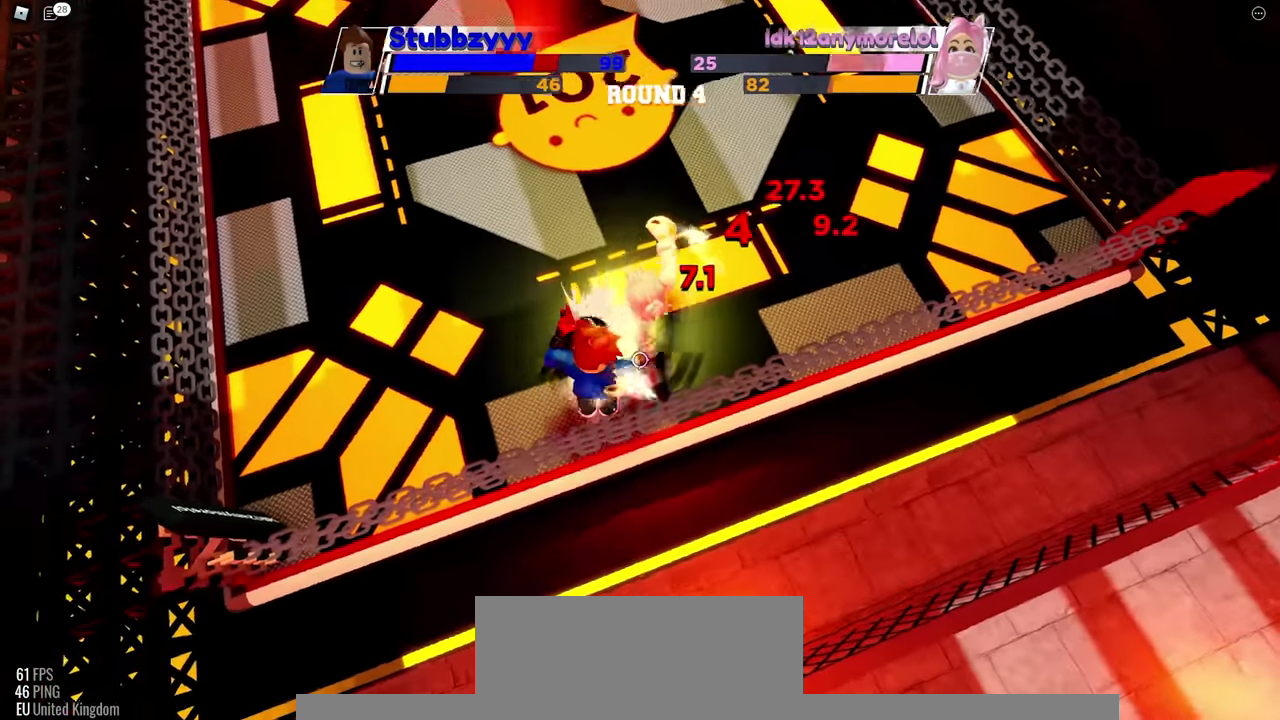
{"keys": [], "mouse": [], "events": [[250, "mouse_left", "up"]]}
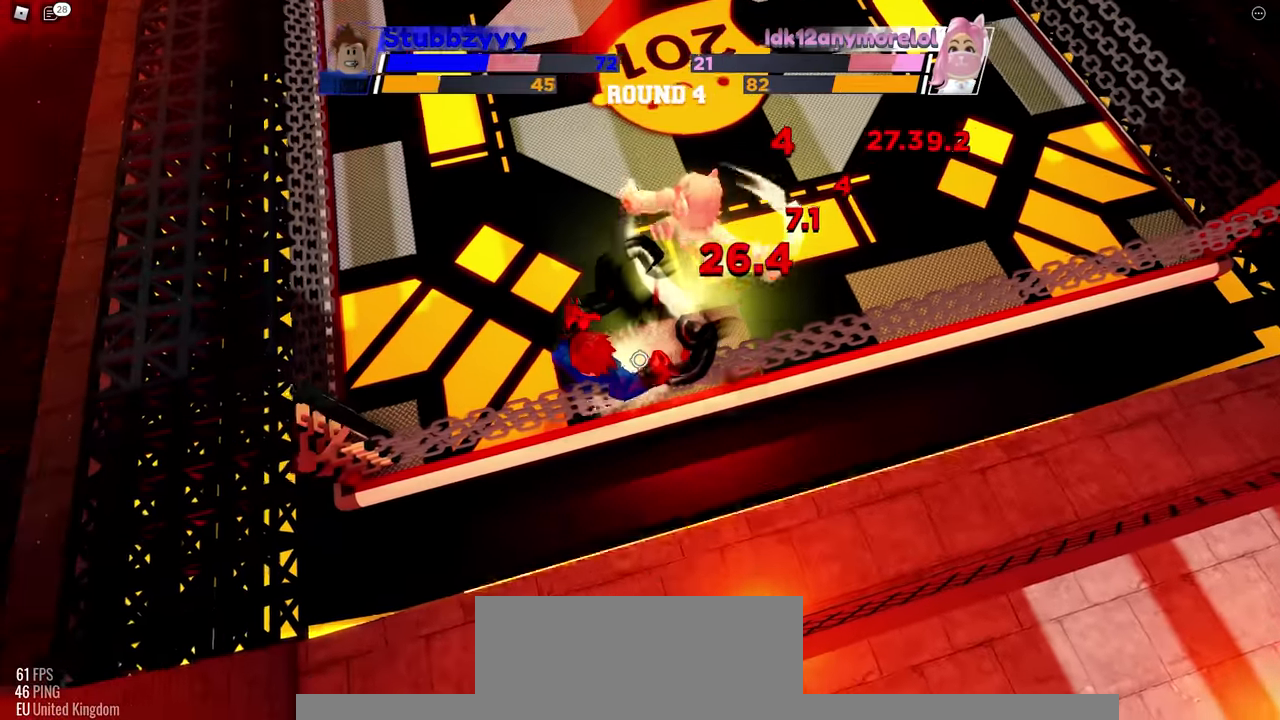
{"keys": [], "mouse": [], "events": []}
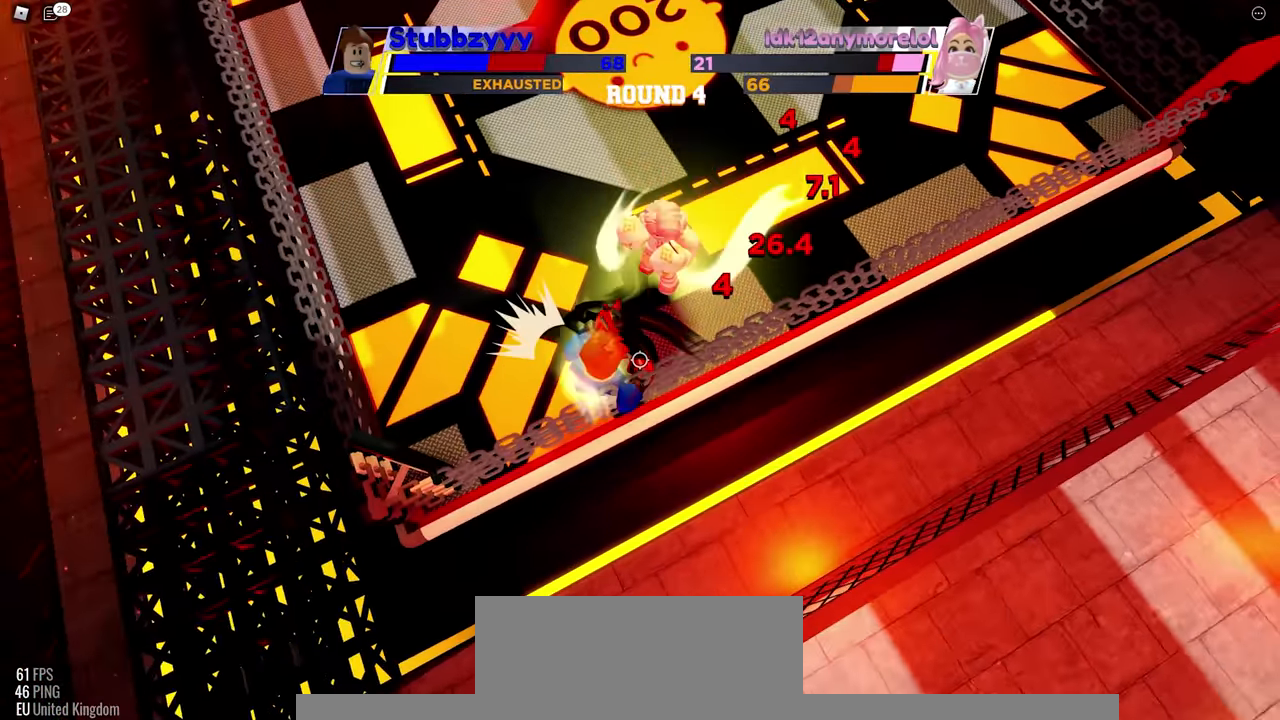
{"keys": [], "mouse": [], "events": []}
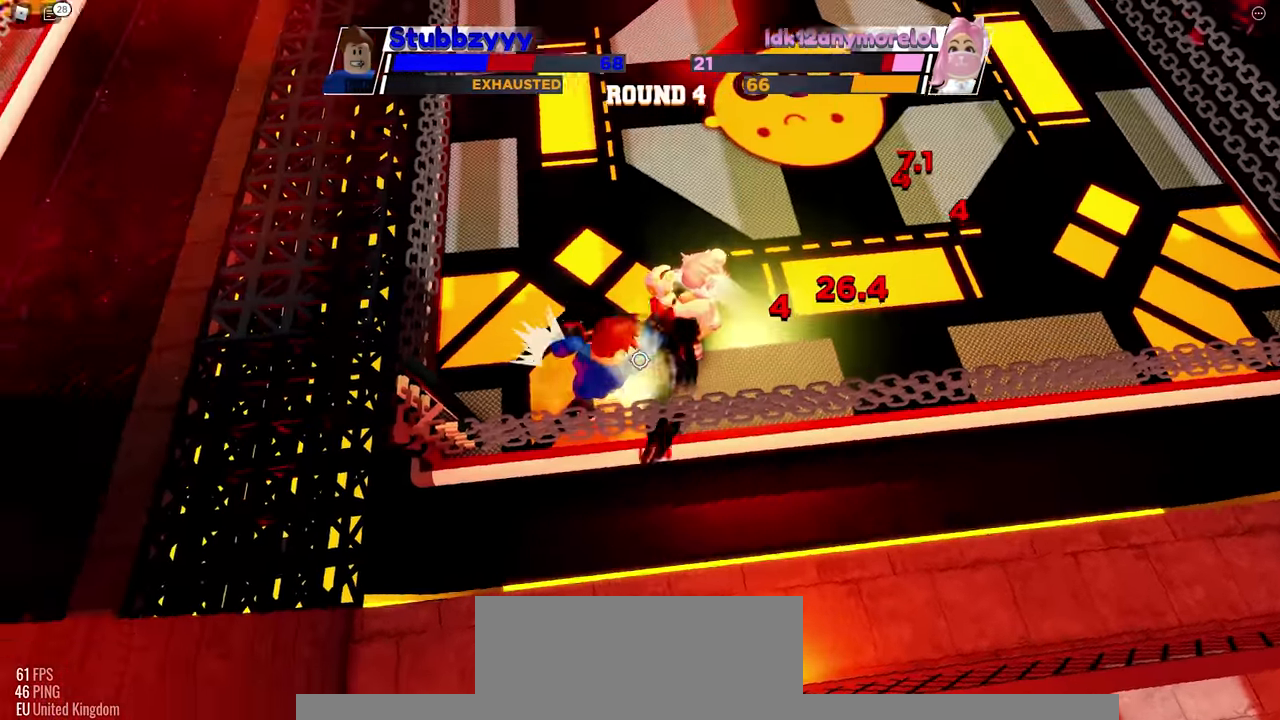
{"keys": [], "mouse": [], "events": []}
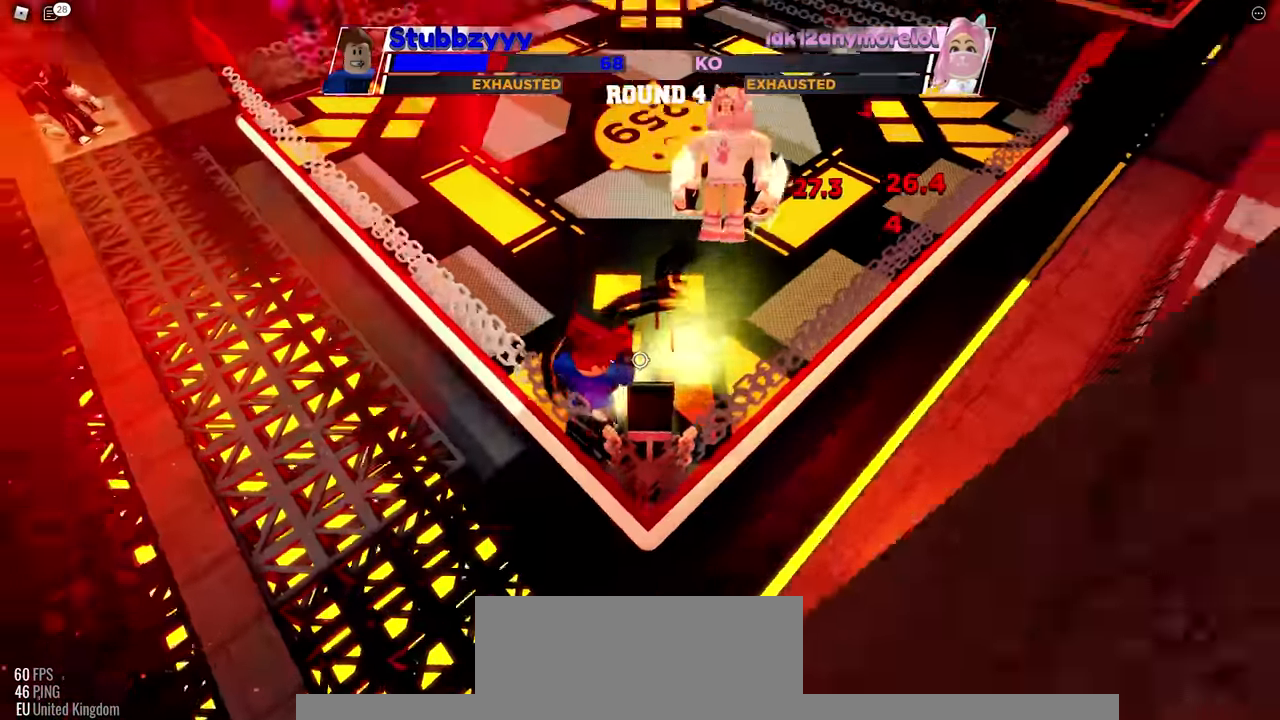
{"keys": ["space"], "mouse": [], "events": [[383, "space", "down"]]}
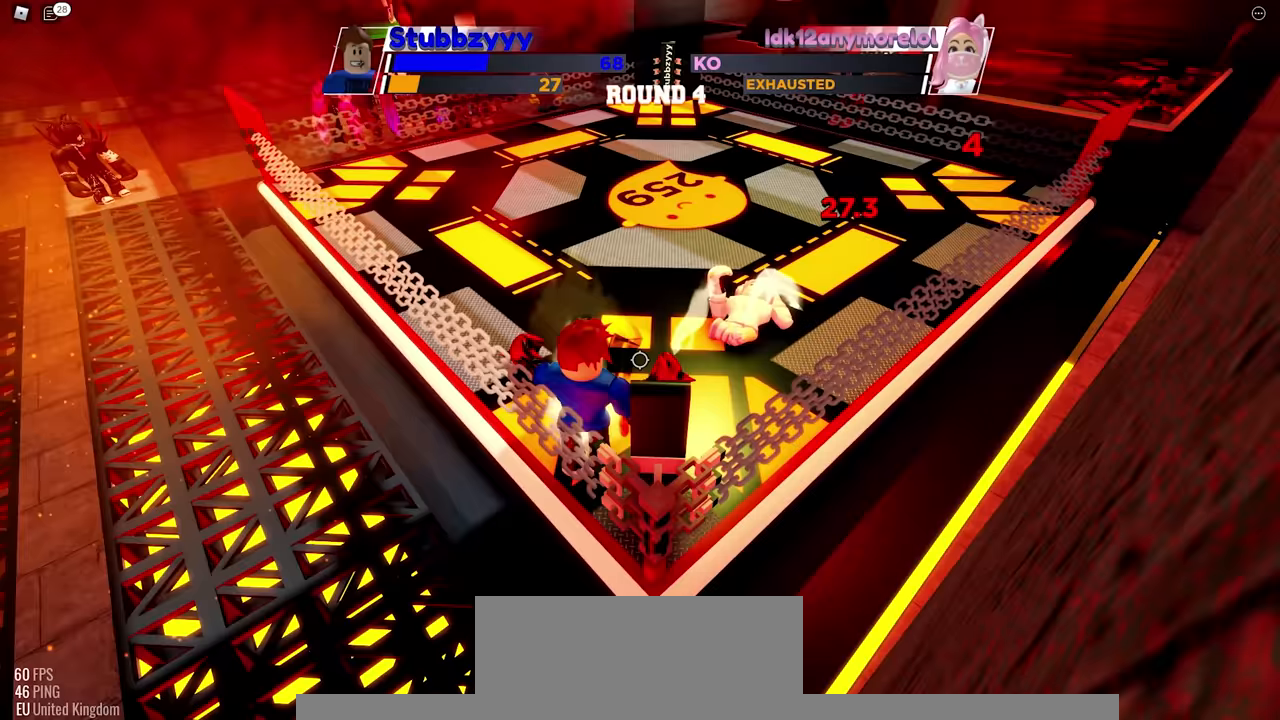
{"keys": ["space"], "mouse": [], "events": []}
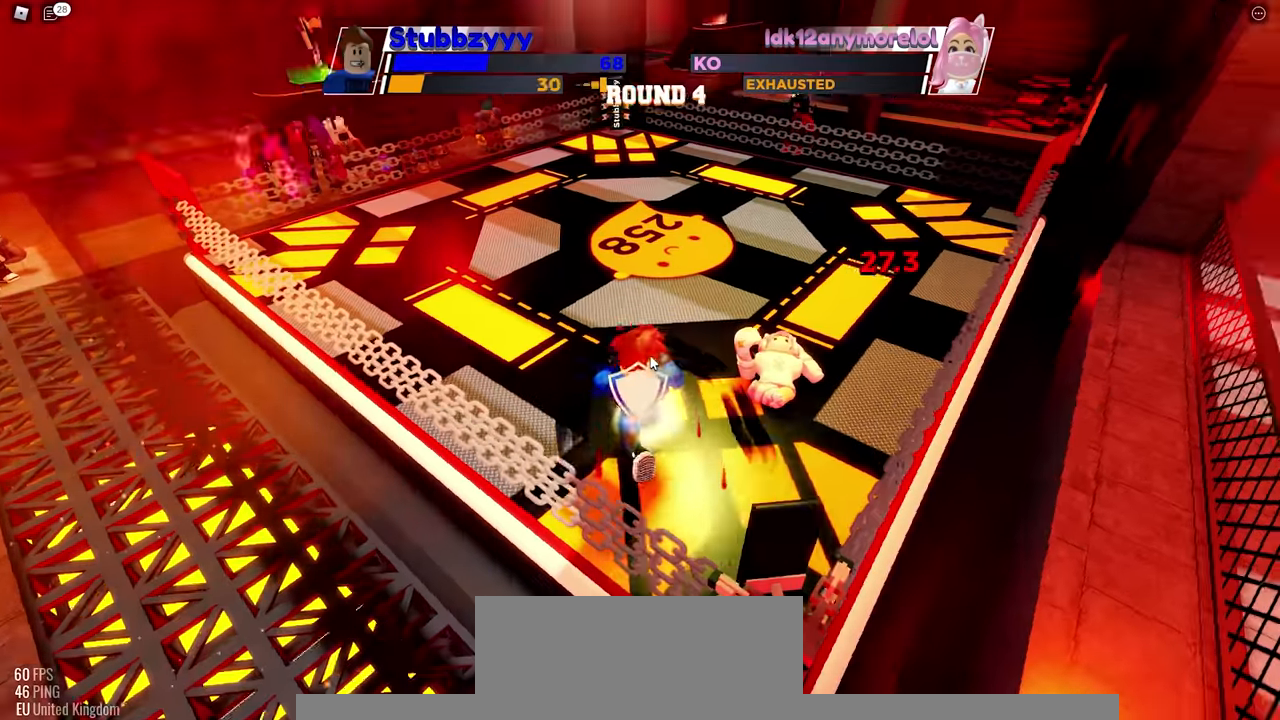
{"keys": [], "mouse": [], "events": [[150, "space", "up"]]}
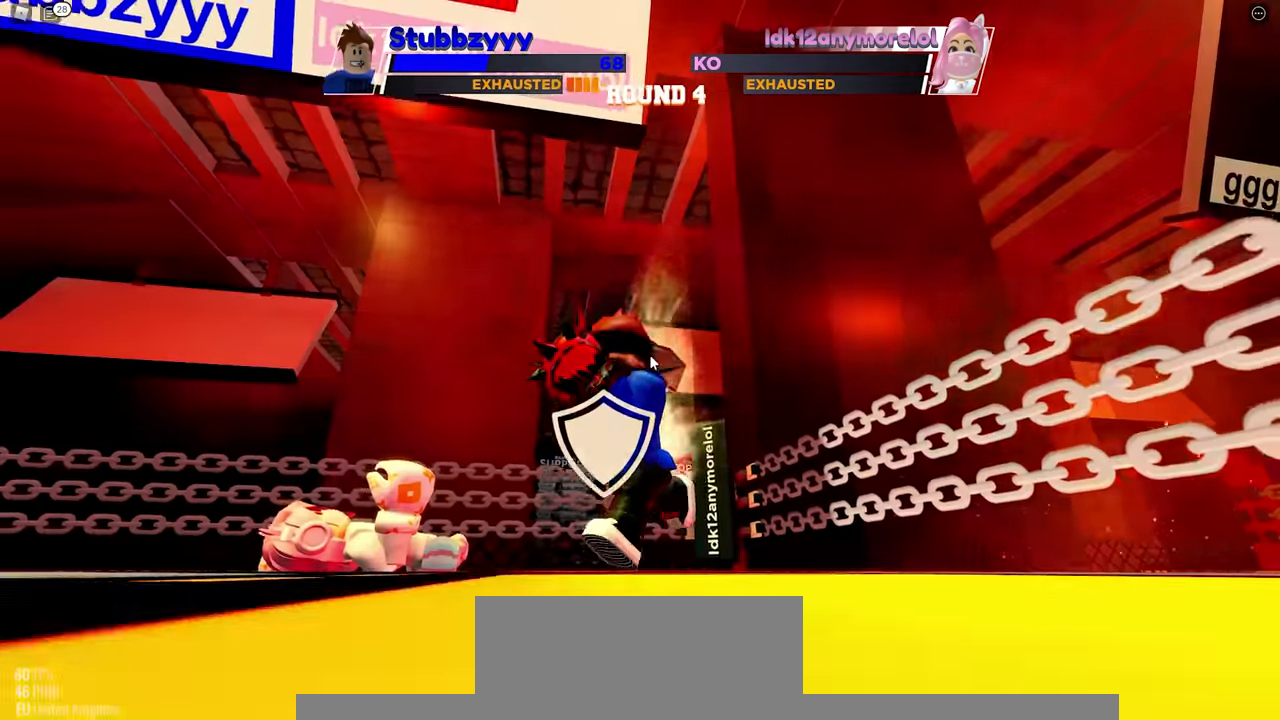
{"keys": [], "mouse": [], "events": []}
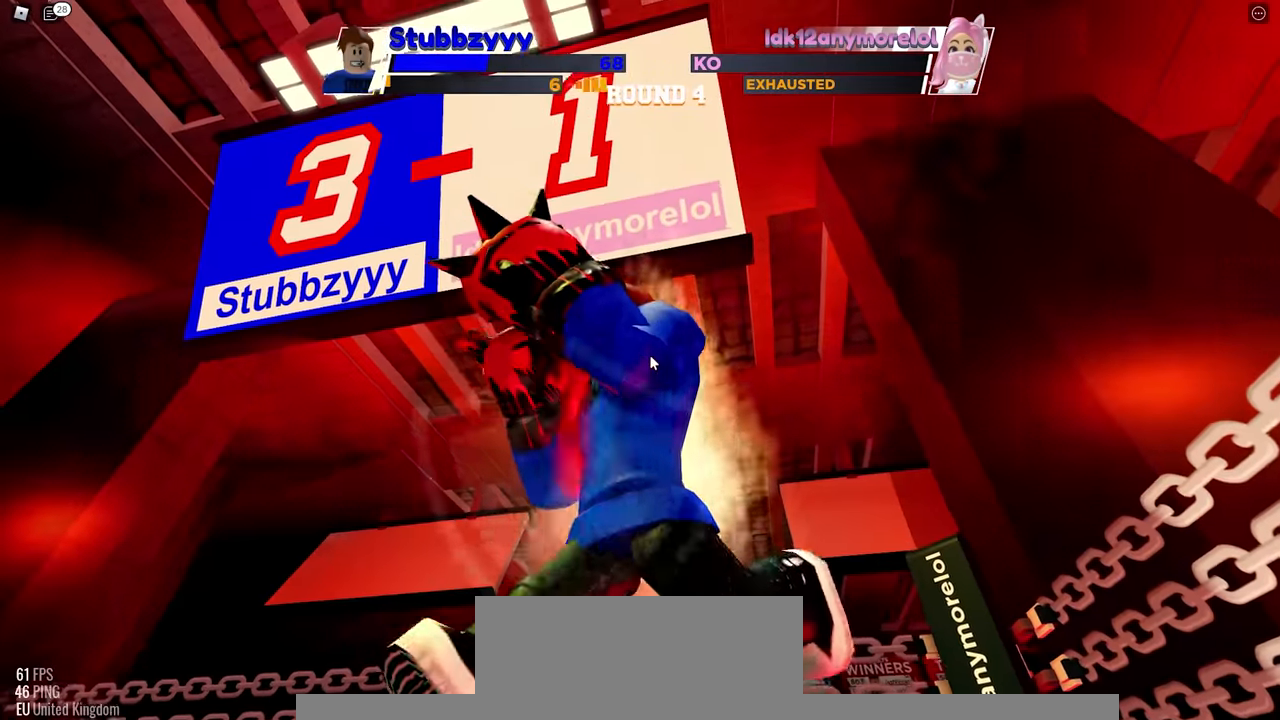
{"keys": [], "mouse": [], "events": []}
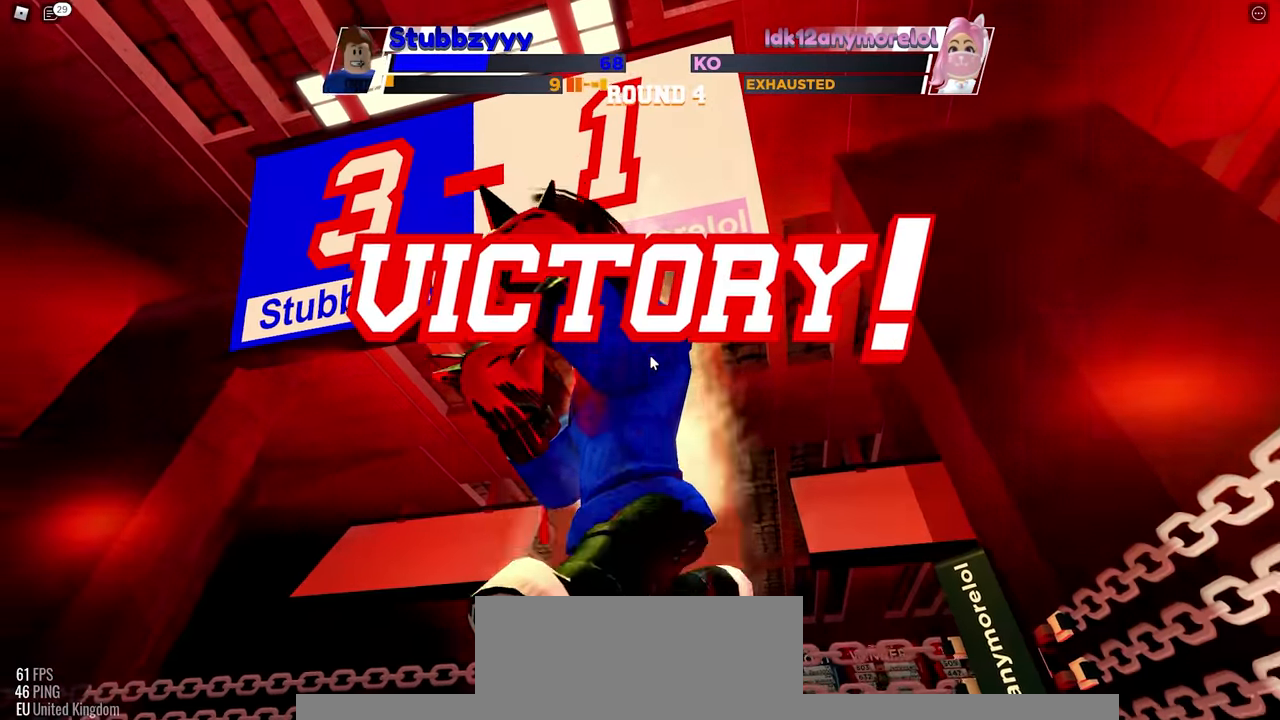
{"keys": [], "mouse": [], "events": []}
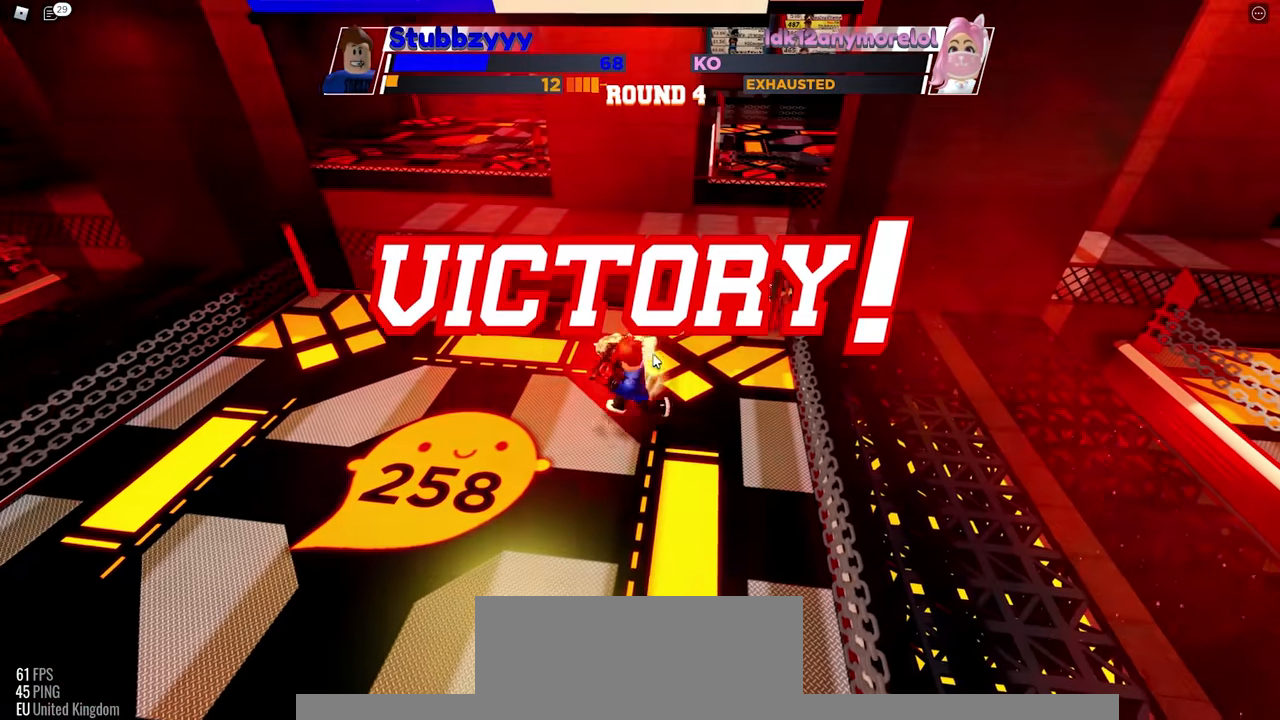
{"keys": [], "mouse": [], "events": []}
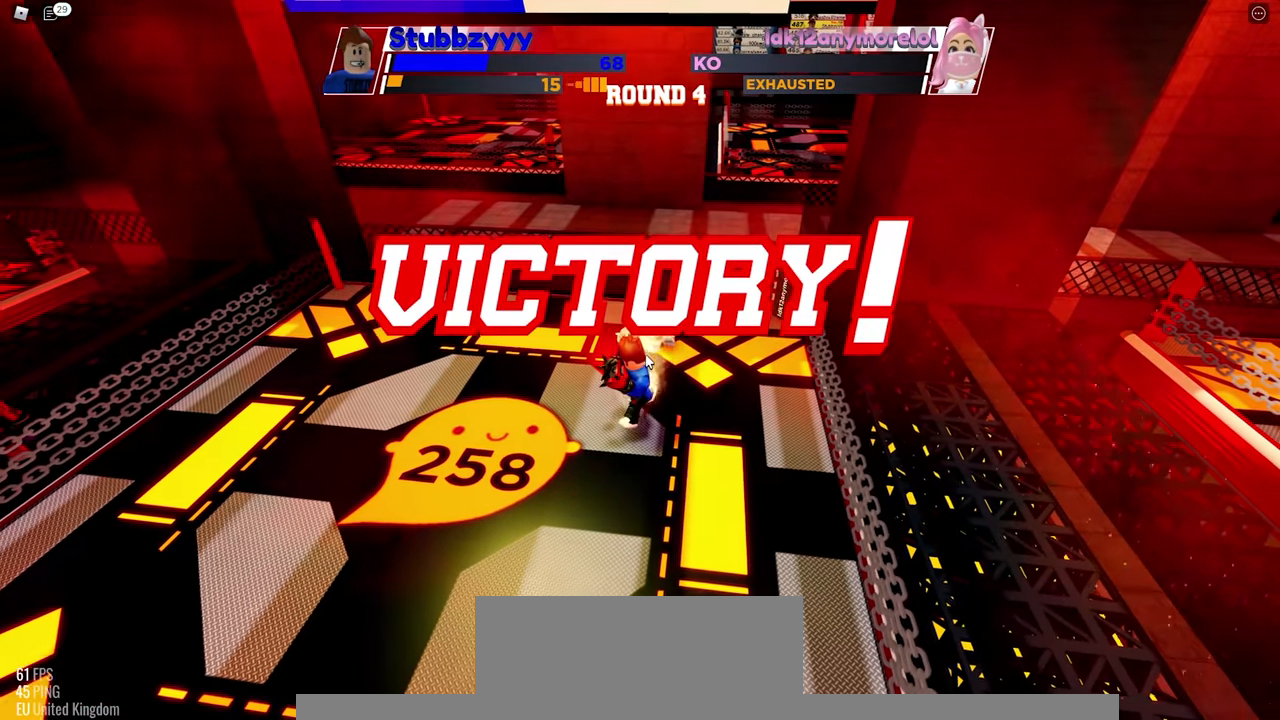
{"keys": [], "mouse": [], "events": []}
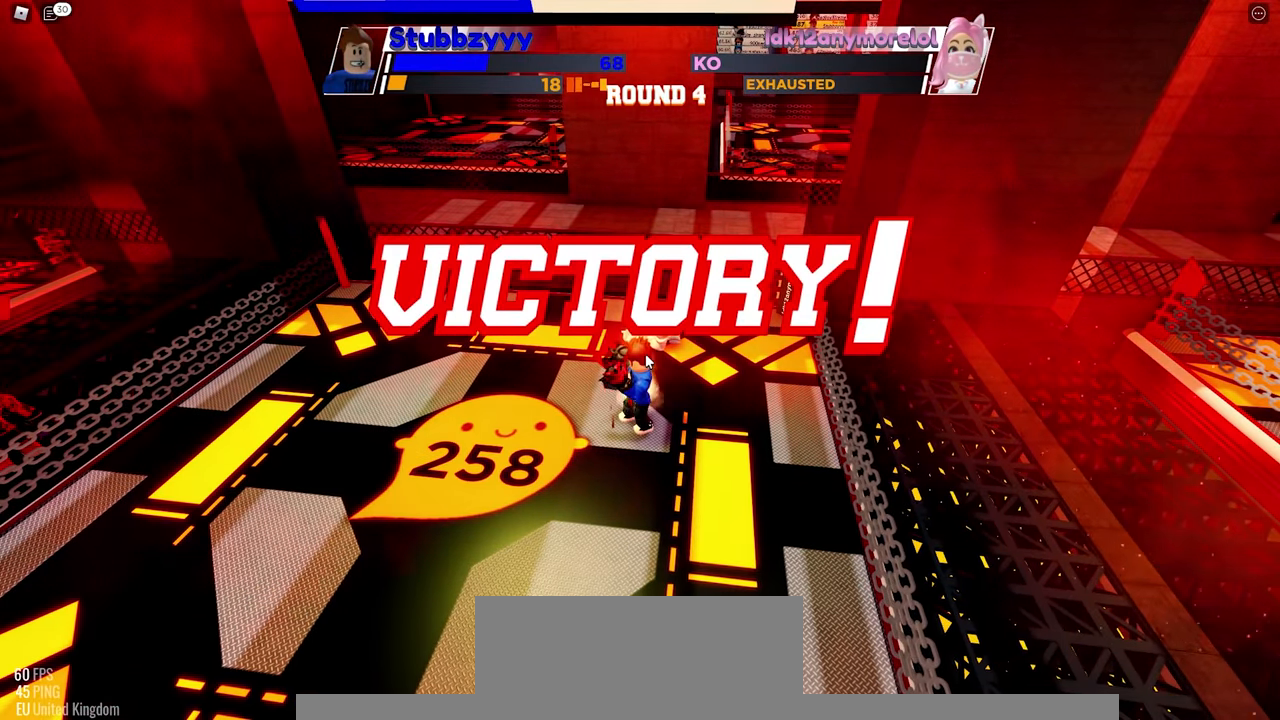
{"keys": [], "mouse": [], "events": []}
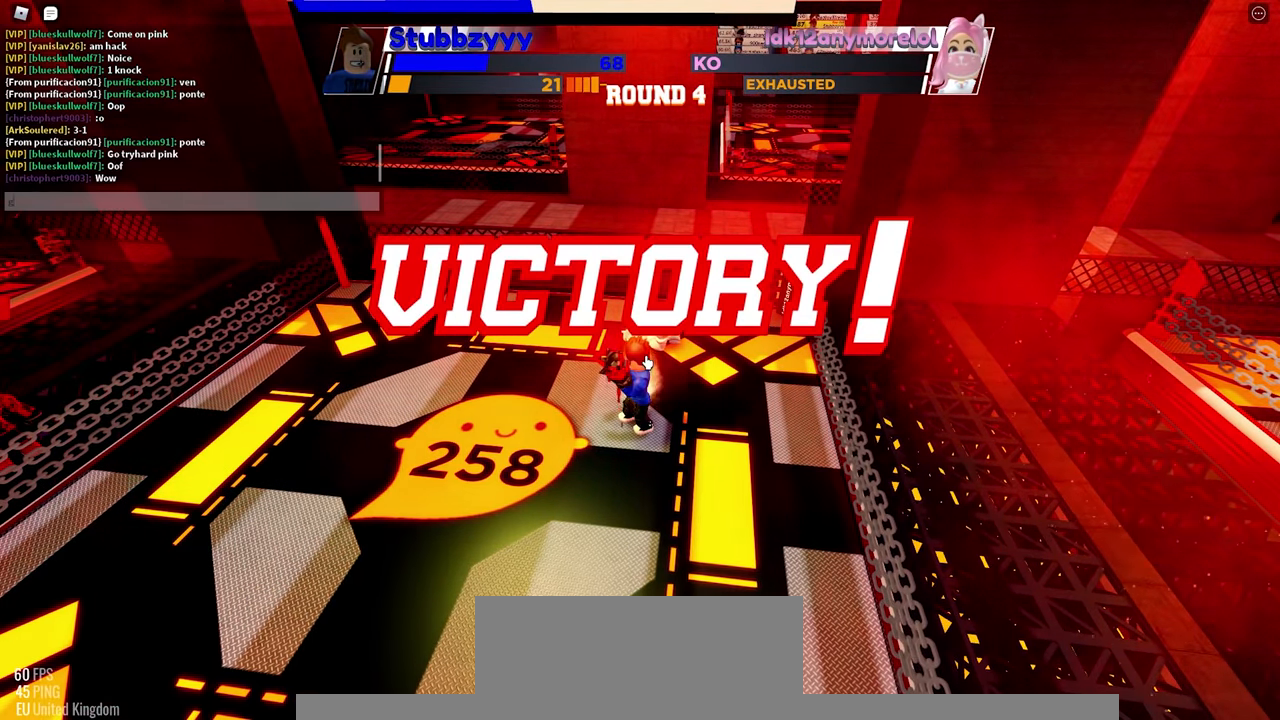
{"keys": [], "mouse": [], "events": []}
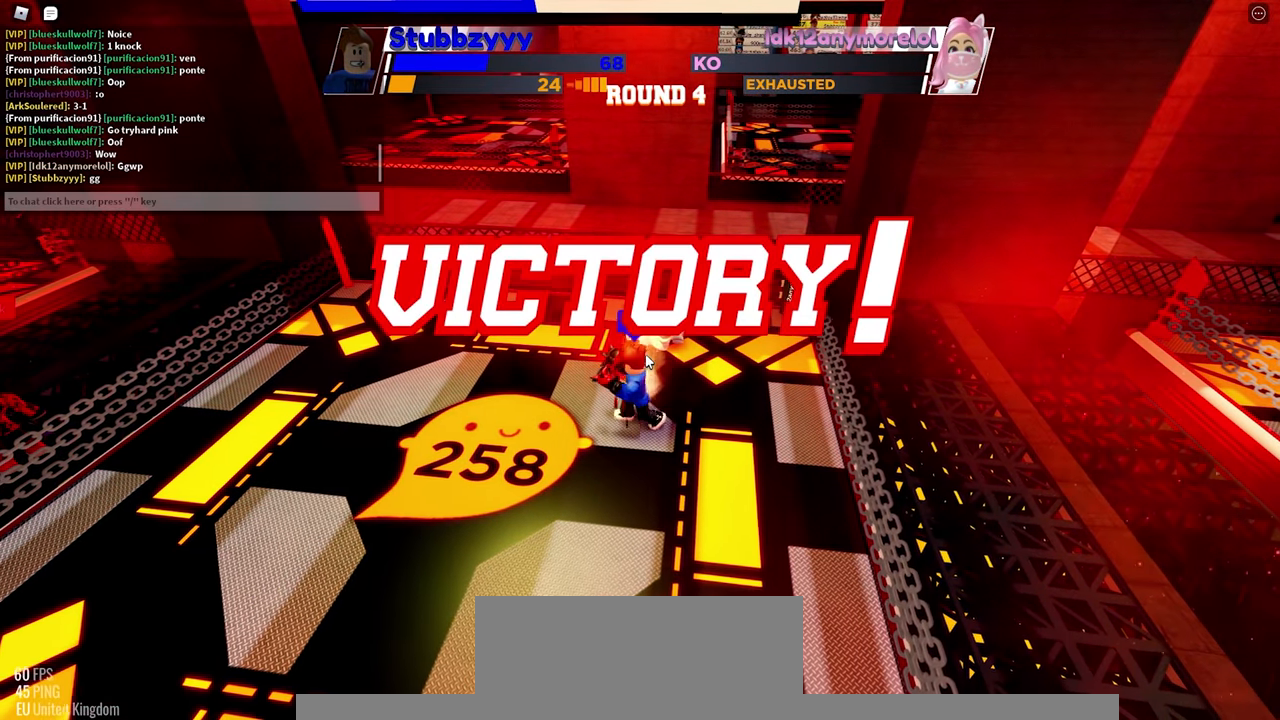
{"keys": [], "mouse": [], "events": []}